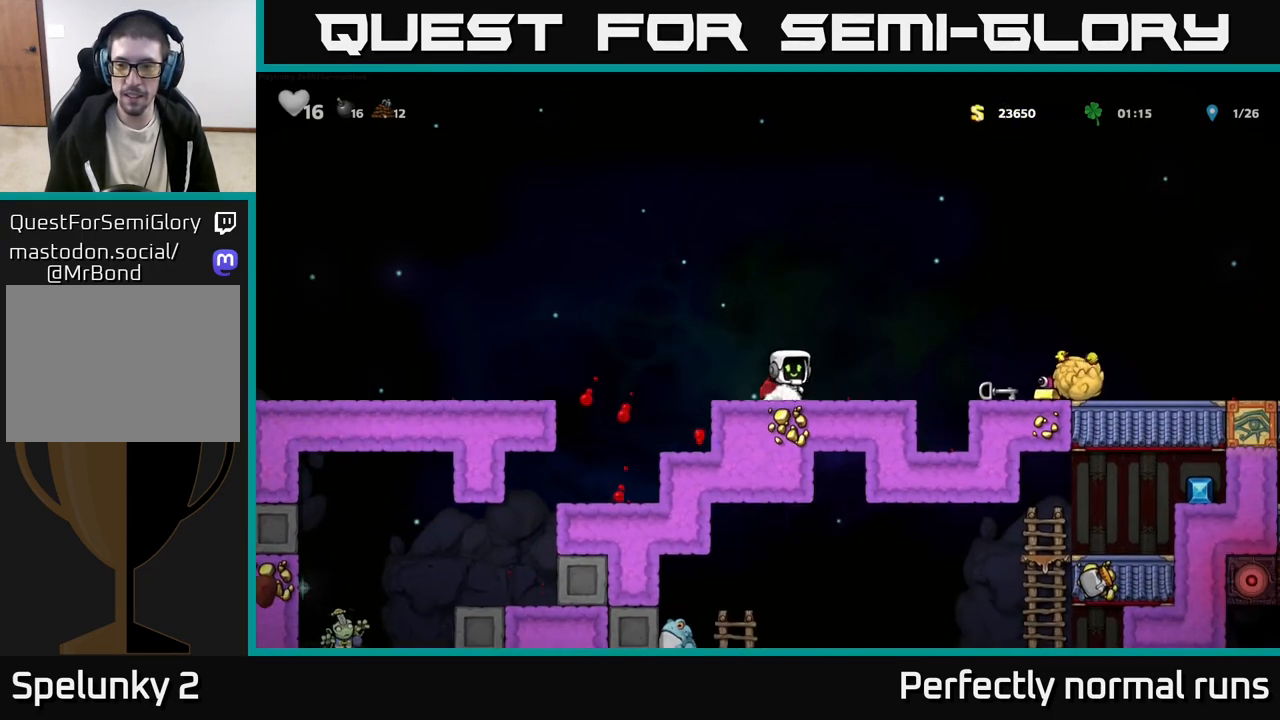
Gameplay with a controller (Xbox layout); each line is a JSON object with the inputs held at the frame after it. "events" lists button and stick changes between this image and that frame as [ms after this image, input, new state], when the widget could be followed in between.
{"buttons": [], "left_stick": "down", "right_stick": "center", "events": [[50, "A", "down"], [133, "A", "up"], [467, "left_stick", "down"]]}
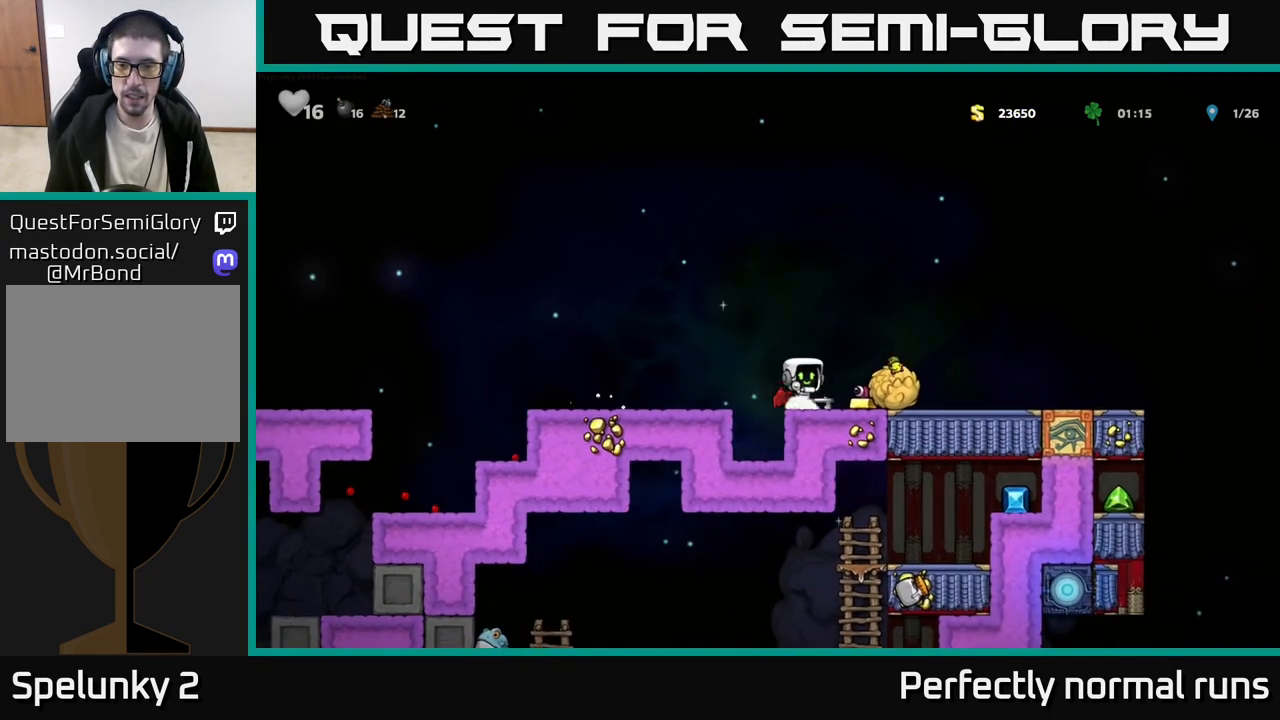
{"buttons": [], "left_stick": "center", "right_stick": "center", "events": [[33, "X", "down"], [100, "X", "up"], [117, "left_stick", "center"], [167, "X", "down"], [233, "X", "up"]]}
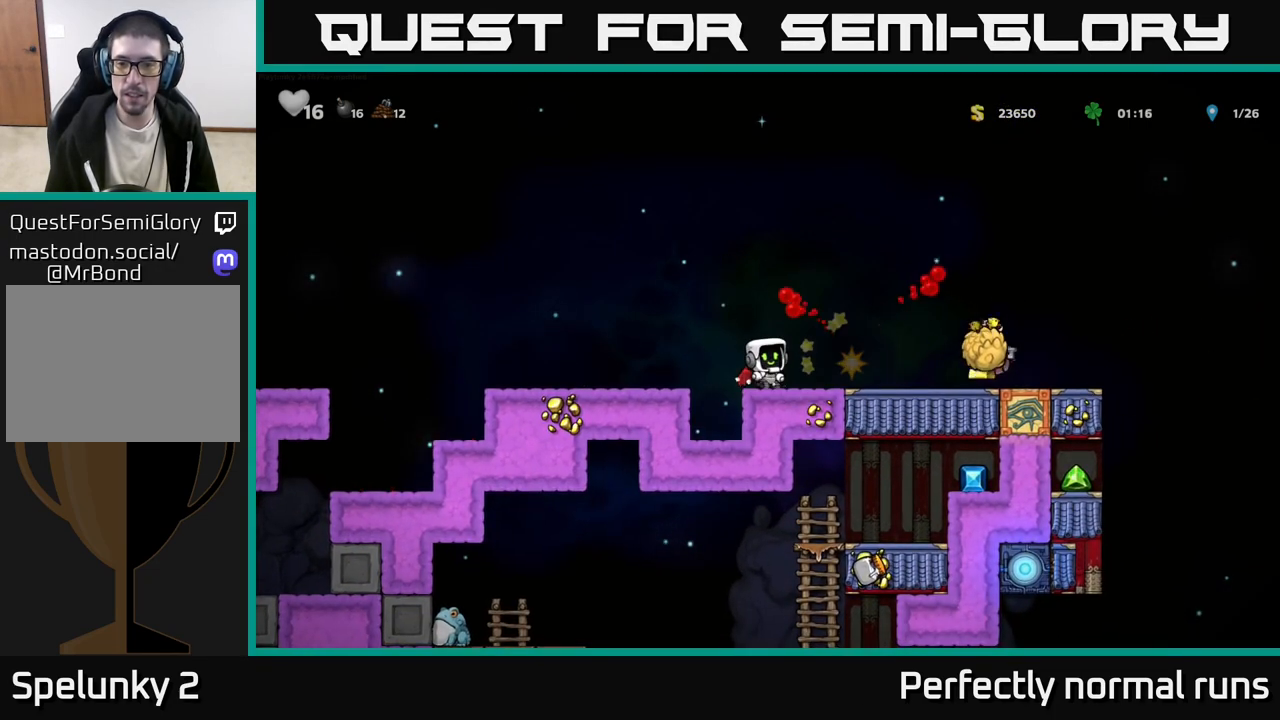
{"buttons": [], "left_stick": "center", "right_stick": "center", "events": []}
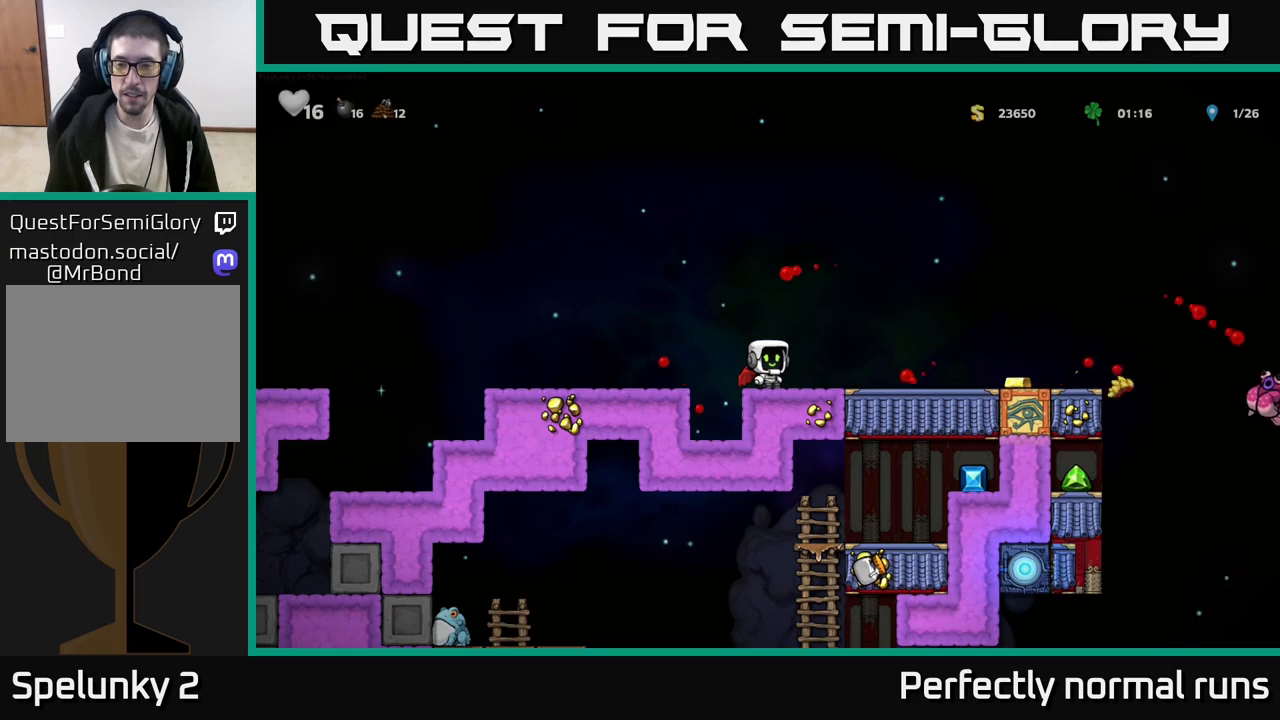
{"buttons": [], "left_stick": "right", "right_stick": "center", "events": [[433, "left_stick", "right"]]}
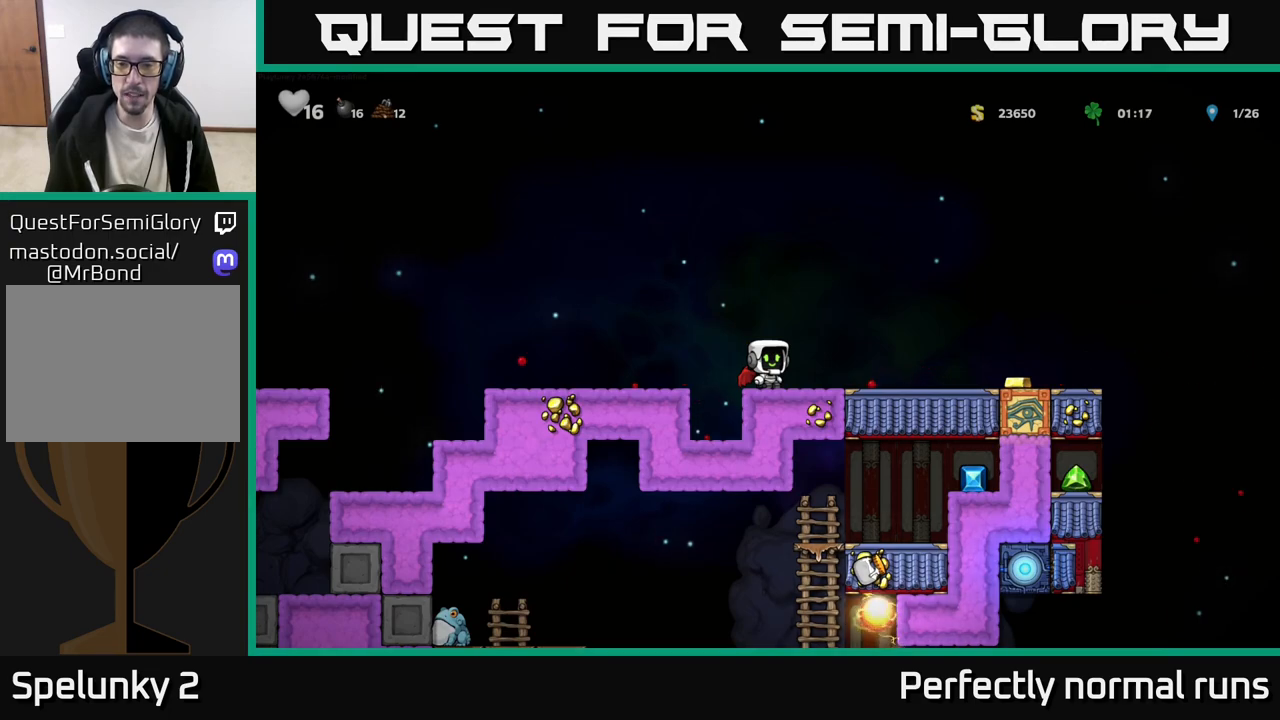
{"buttons": [], "left_stick": "right", "right_stick": "center", "events": []}
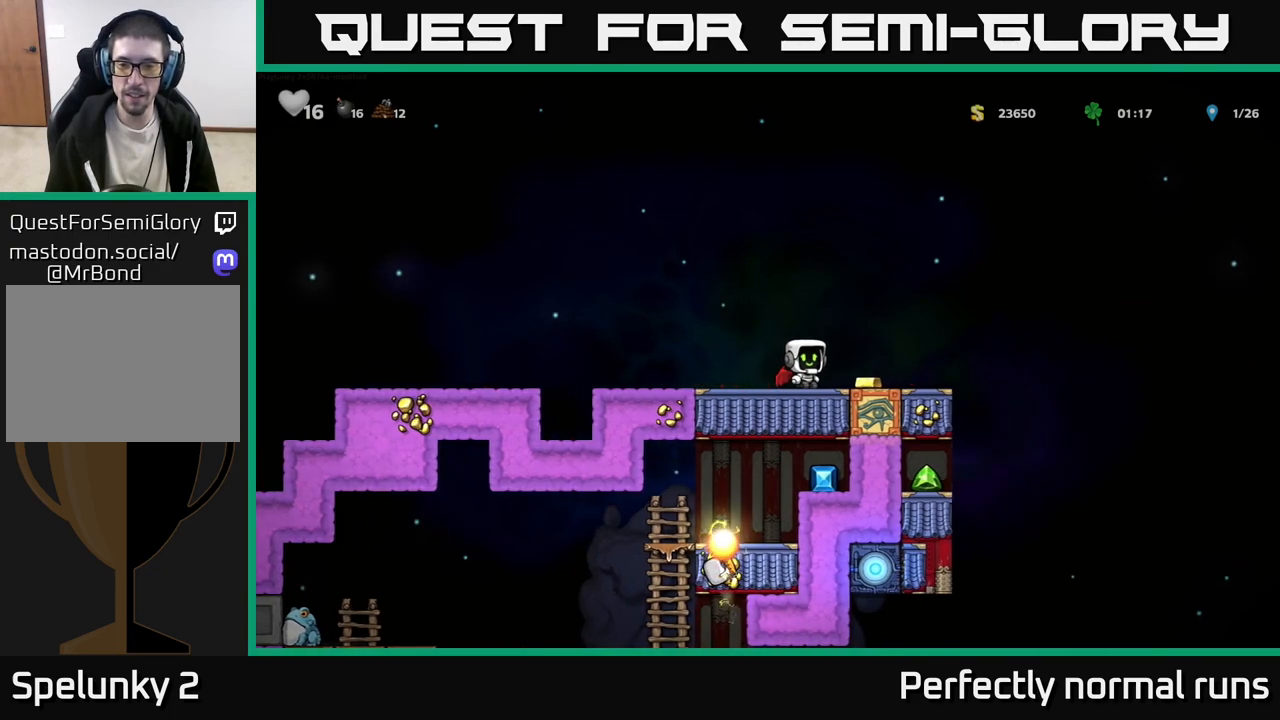
{"buttons": [], "left_stick": "left", "right_stick": "center", "events": [[150, "left_stick", "left"], [167, "A", "down"], [267, "A", "up"]]}
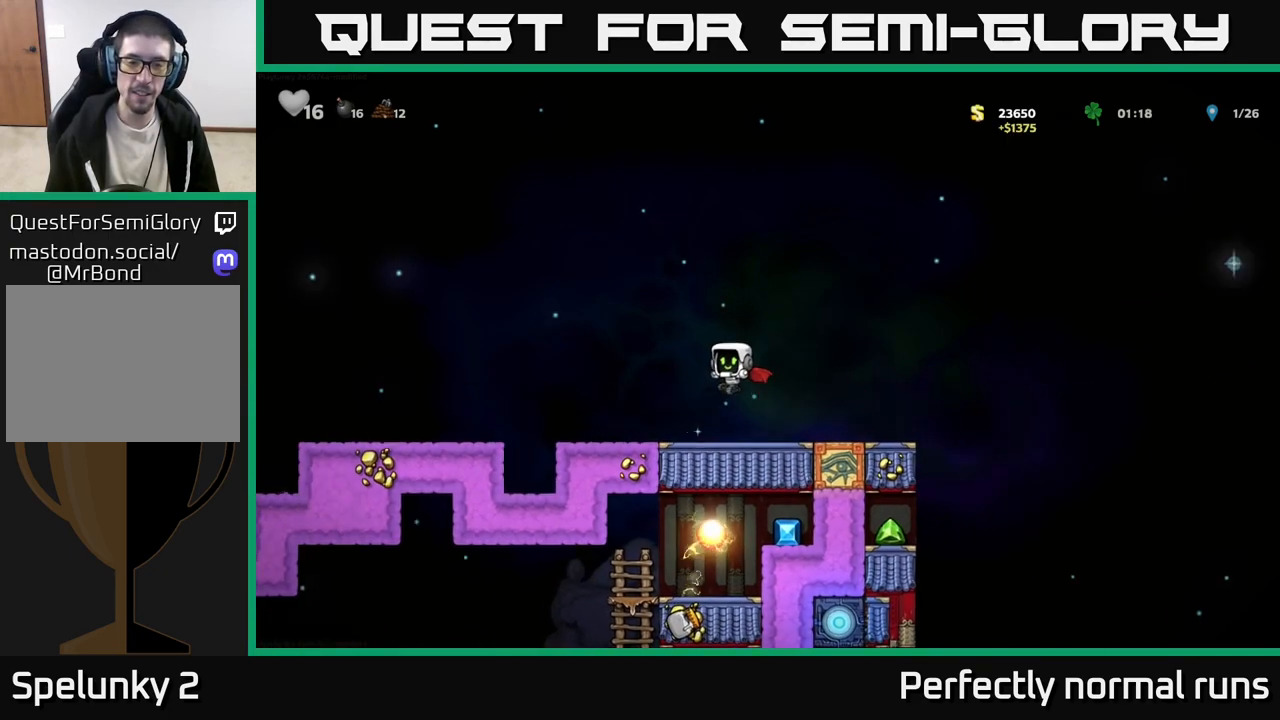
{"buttons": [], "left_stick": "left", "right_stick": "center", "events": [[333, "A", "down"], [500, "A", "up"]]}
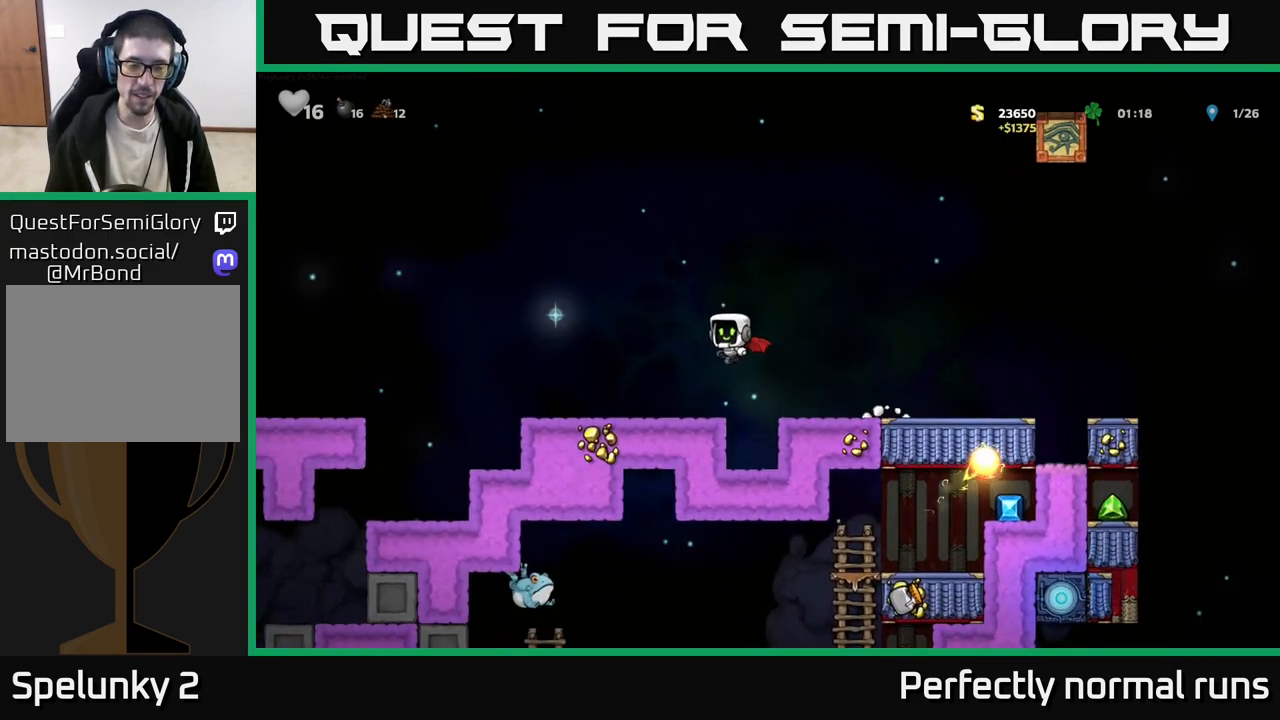
{"buttons": ["A"], "left_stick": "left", "right_stick": "center", "events": [[450, "A", "down"]]}
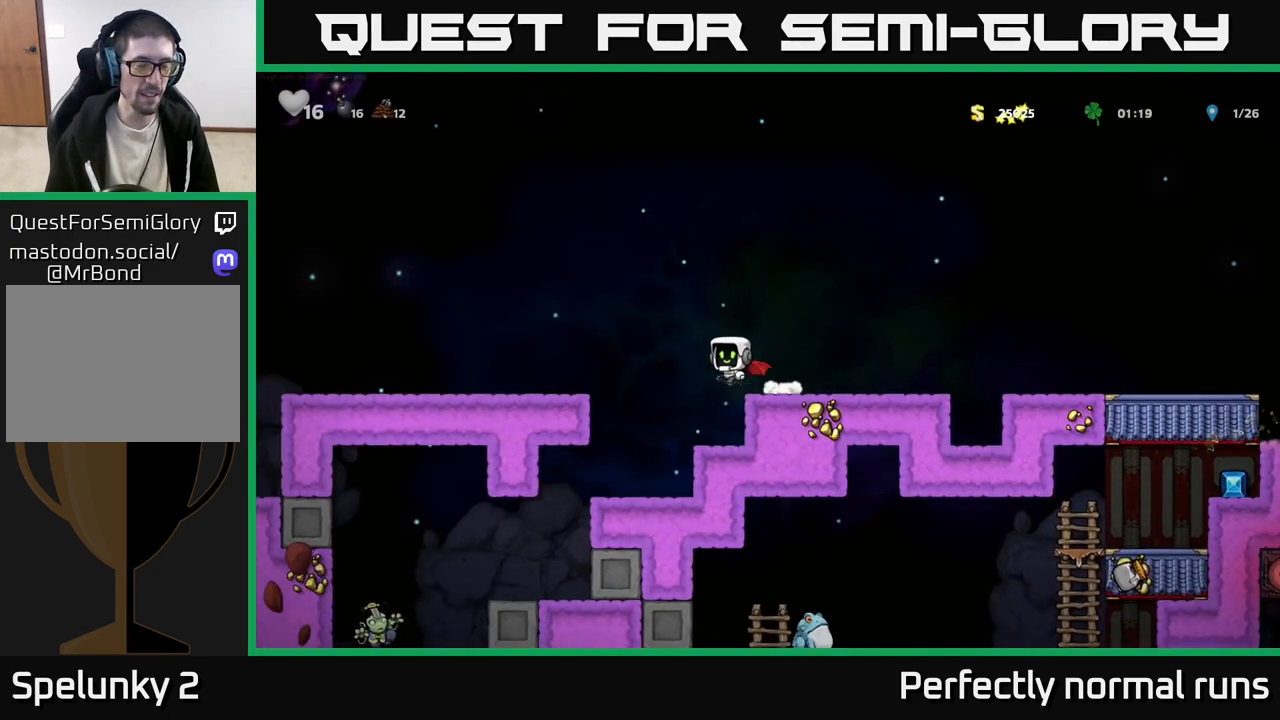
{"buttons": [], "left_stick": "left", "right_stick": "center", "events": [[67, "A", "up"], [117, "A", "down"], [217, "A", "up"]]}
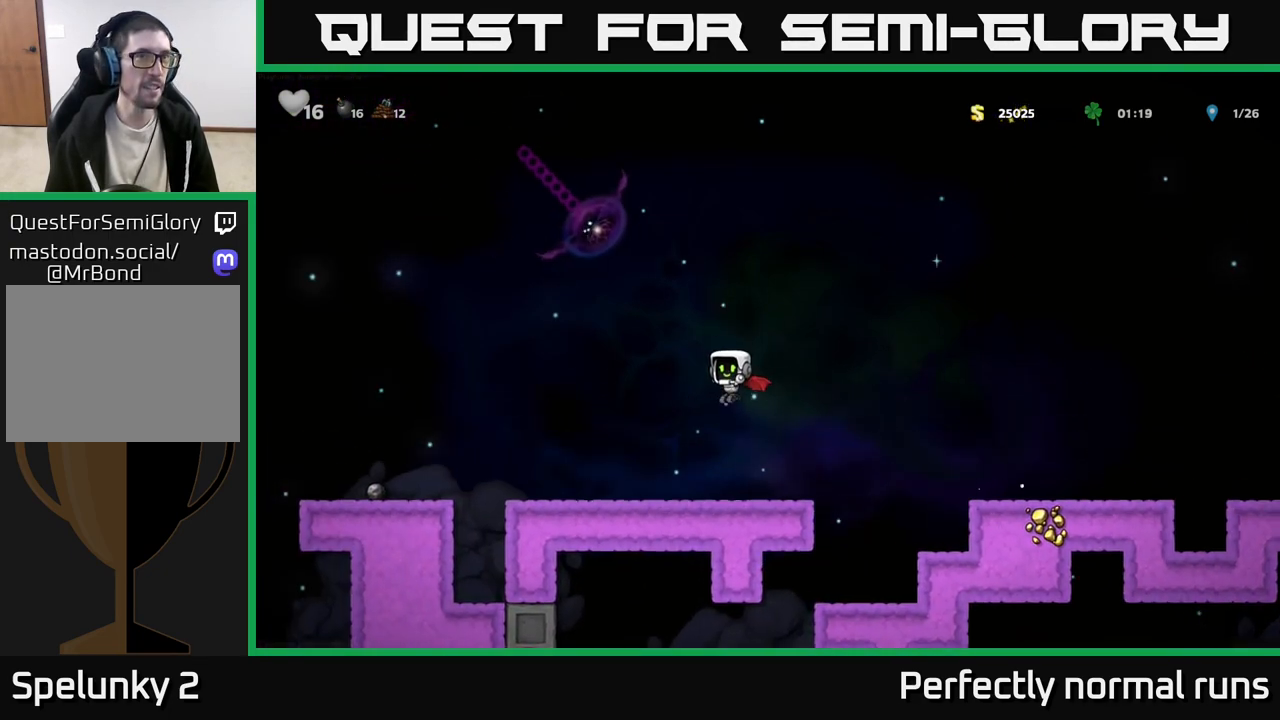
{"buttons": ["A"], "left_stick": "left", "right_stick": "center", "events": [[450, "A", "down"]]}
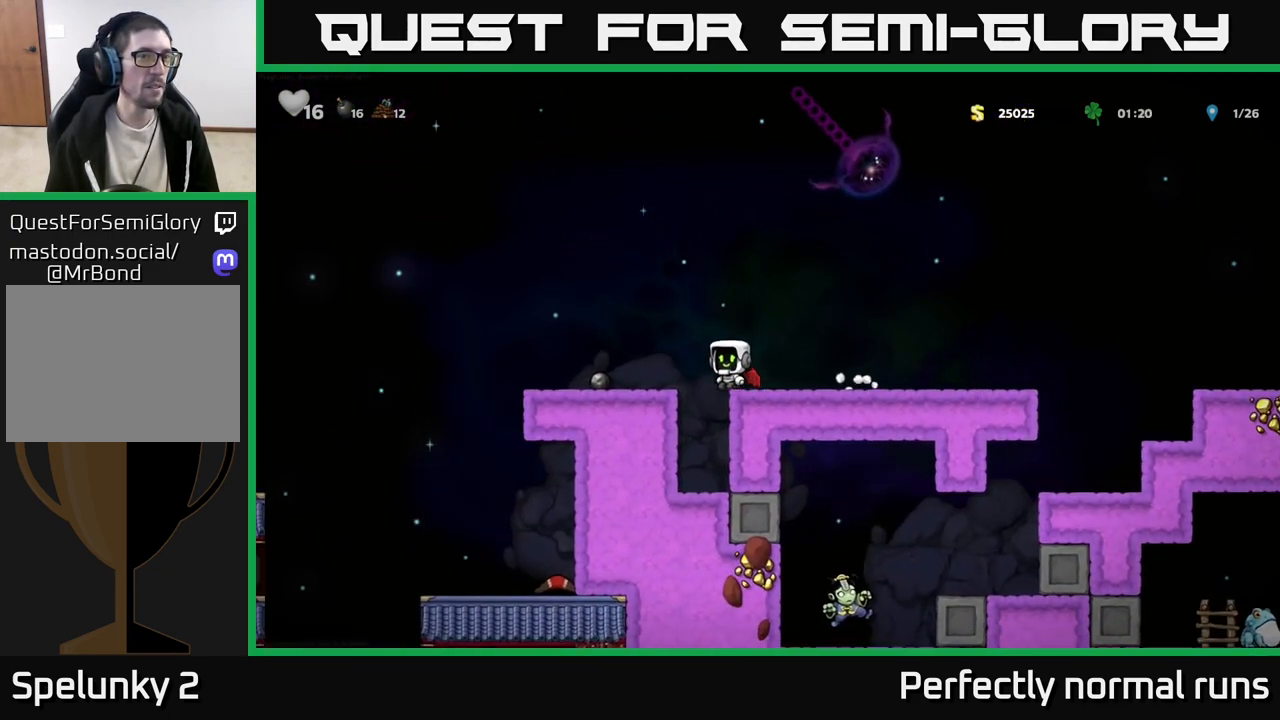
{"buttons": [], "left_stick": "left", "right_stick": "center", "events": [[100, "A", "up"], [233, "left_stick", "center"], [450, "left_stick", "left"]]}
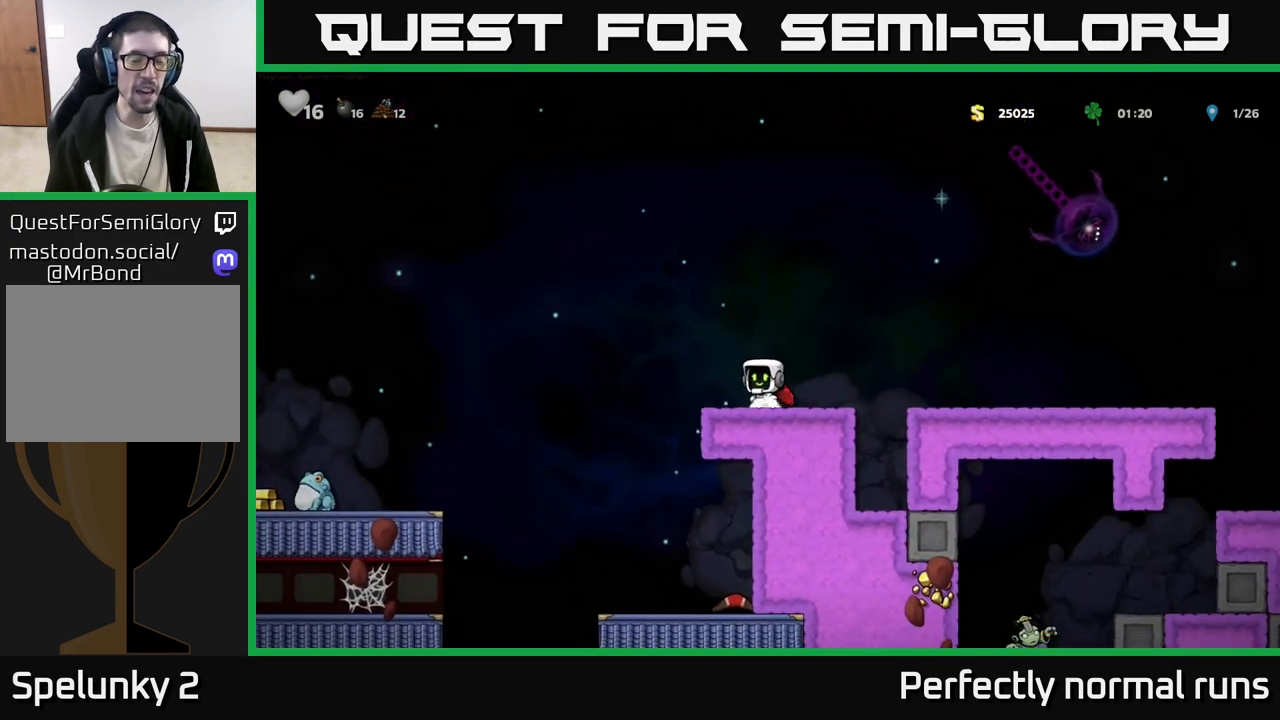
{"buttons": ["A"], "left_stick": "left", "right_stick": "center", "events": [[117, "A", "down"], [333, "A", "up"], [450, "A", "down"]]}
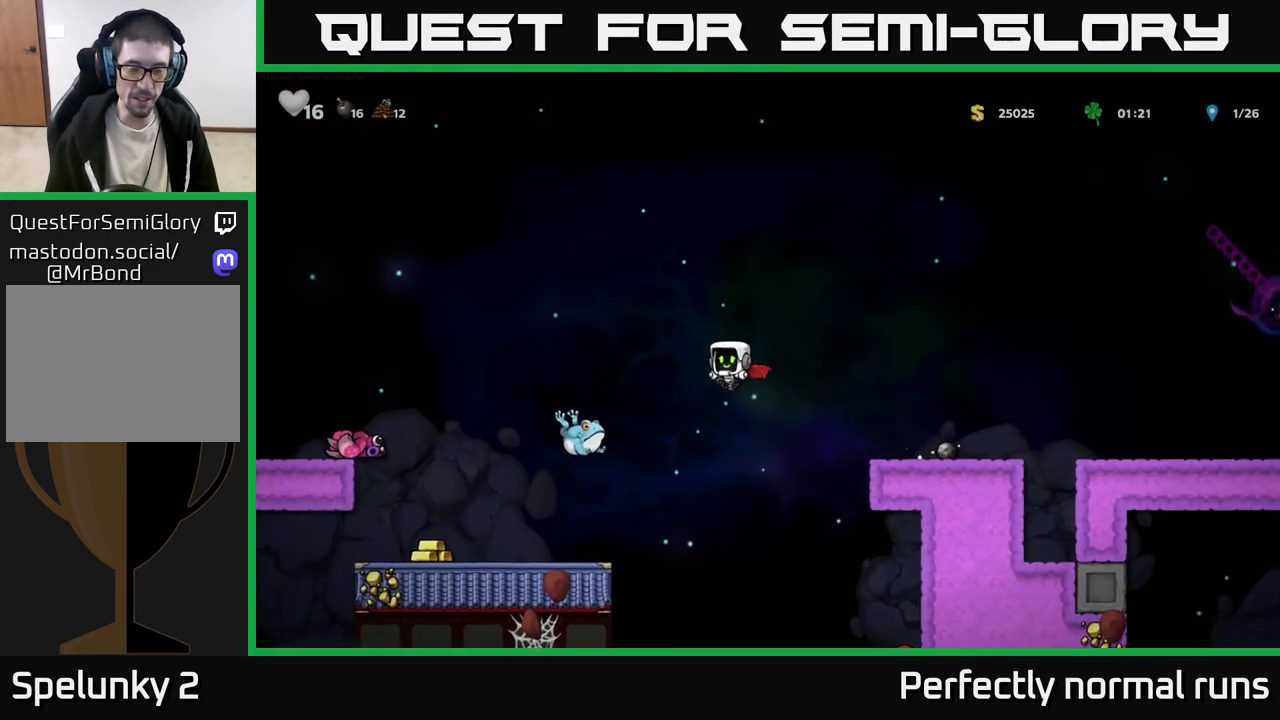
{"buttons": ["A"], "left_stick": "left", "right_stick": "center", "events": [[200, "left_stick", "center"], [467, "left_stick", "left"]]}
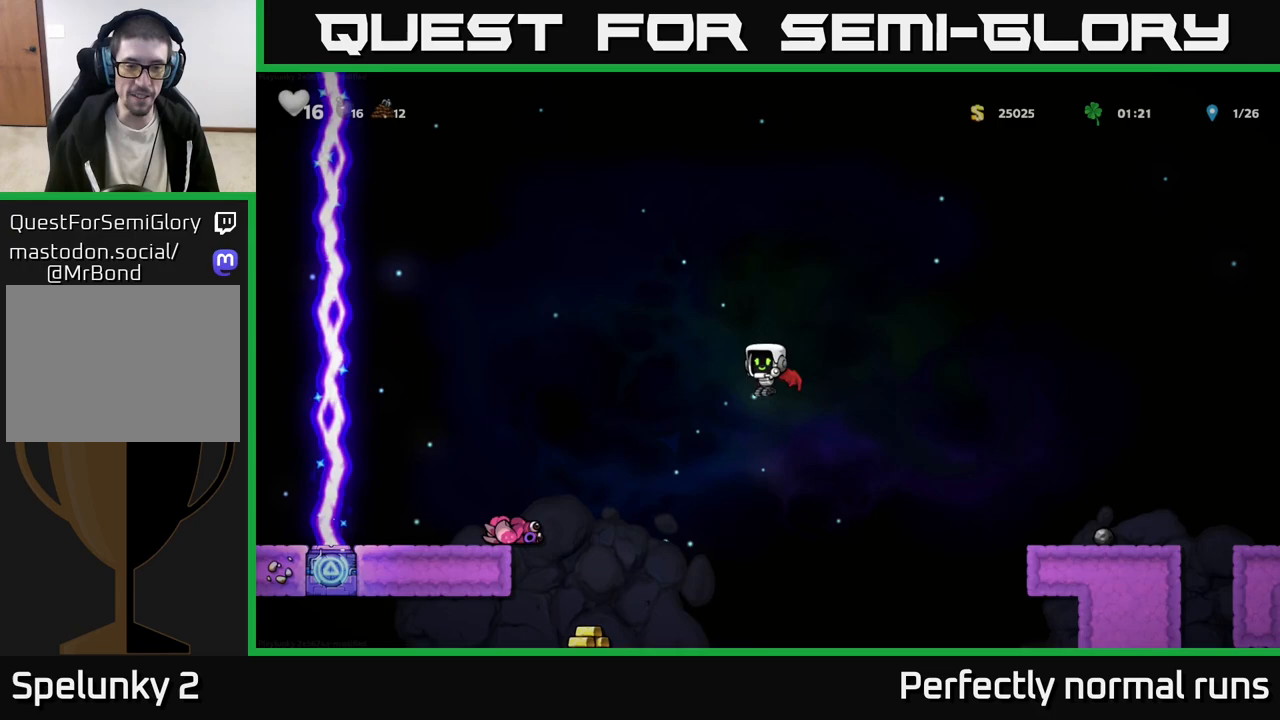
{"buttons": ["X"], "left_stick": "center", "right_stick": "center", "events": [[483, "left_stick", "center"], [500, "A", "up"], [500, "X", "down"]]}
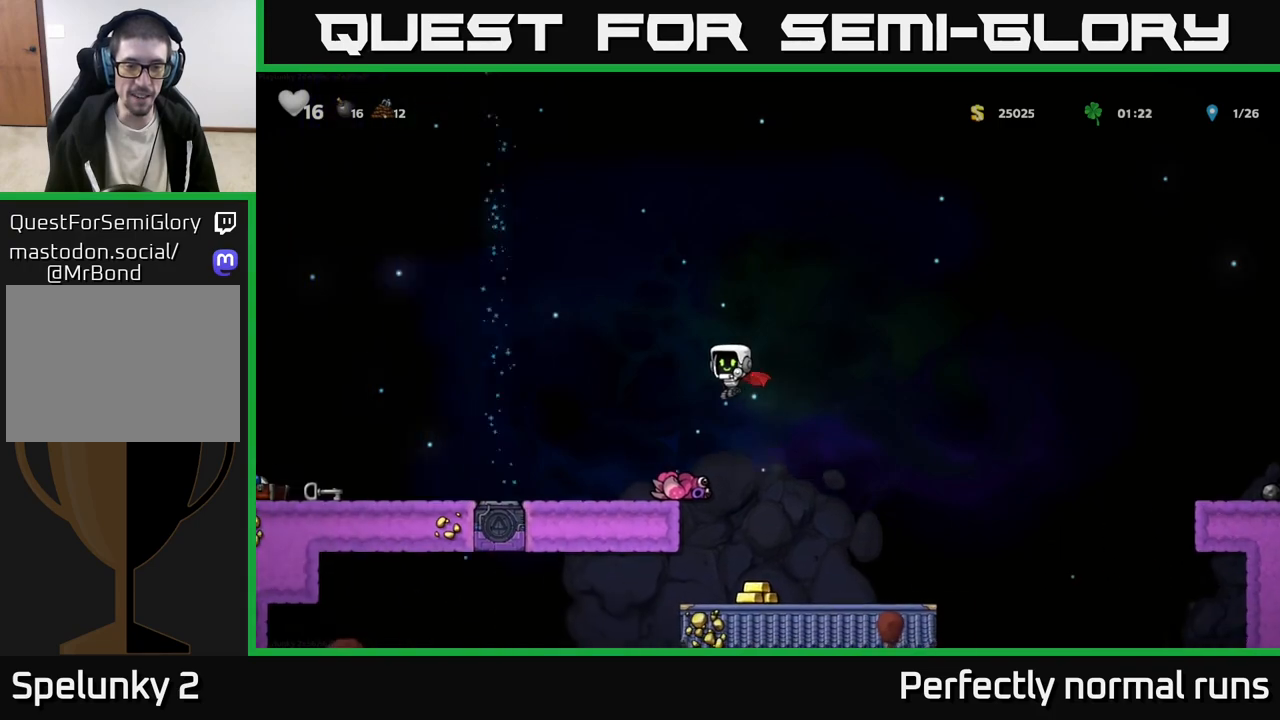
{"buttons": [], "left_stick": "right", "right_stick": "center", "events": [[133, "X", "up"], [367, "left_stick", "right"]]}
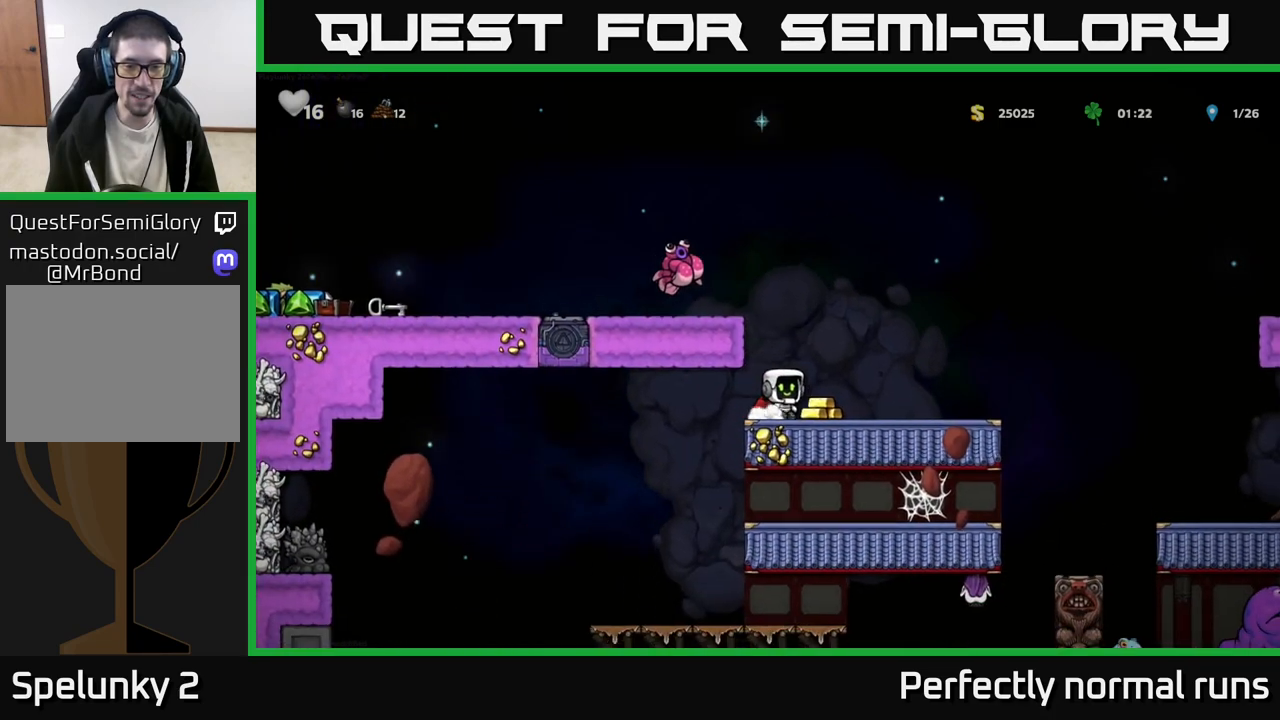
{"buttons": [], "left_stick": "center", "right_stick": "center", "events": [[150, "left_stick", "center"], [367, "left_stick", "left"], [500, "left_stick", "center"]]}
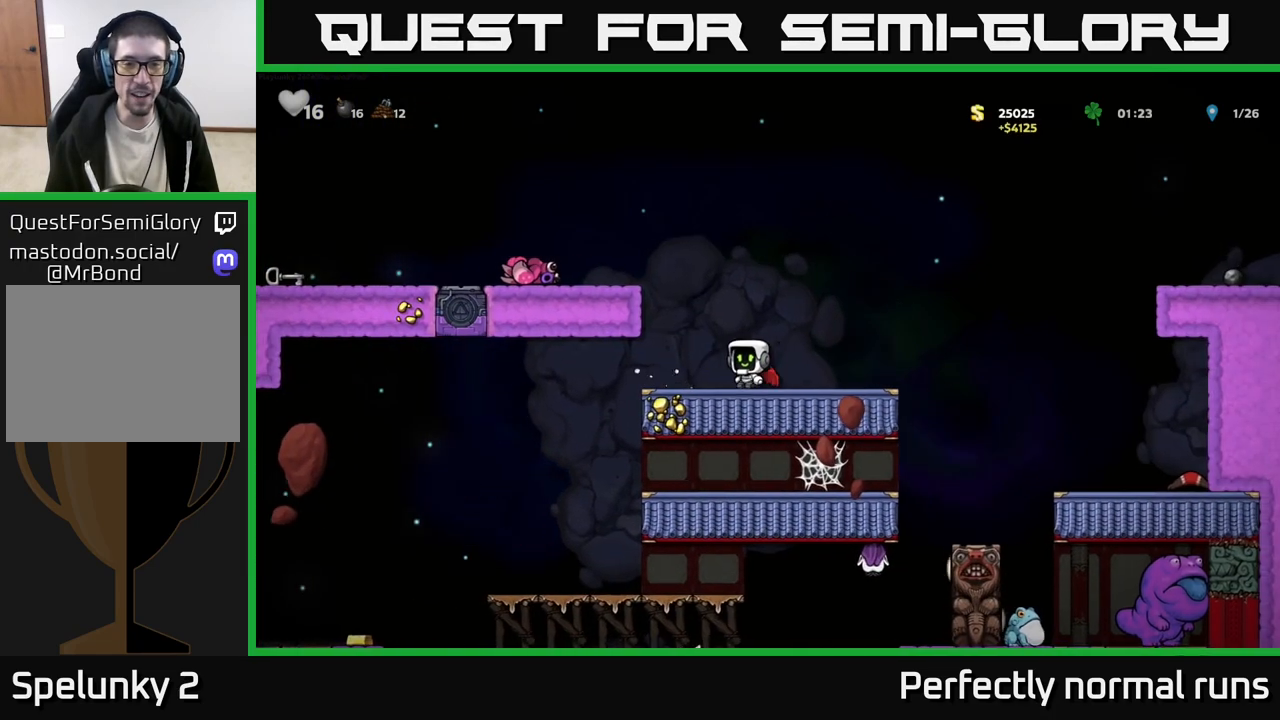
{"buttons": ["A"], "left_stick": "left", "right_stick": "center", "events": [[33, "A", "down"], [133, "left_stick", "left"], [250, "A", "up"], [467, "A", "down"]]}
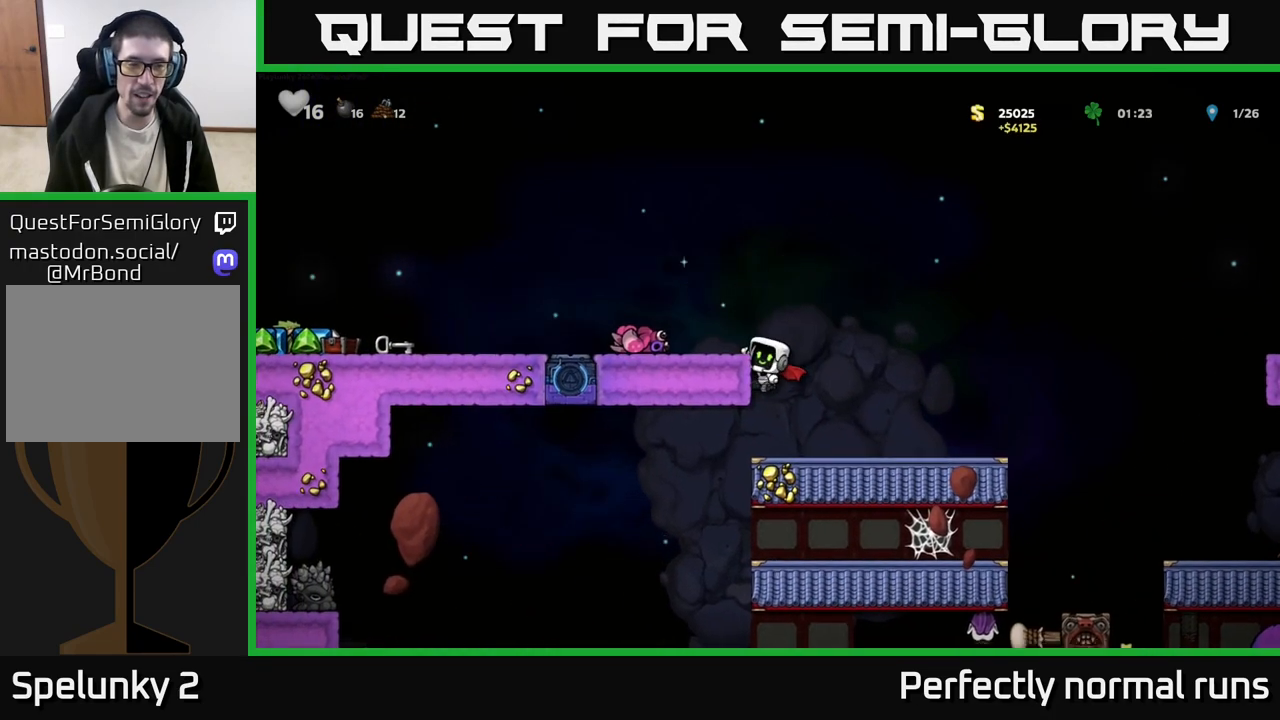
{"buttons": [], "left_stick": "center", "right_stick": "center", "events": [[100, "A", "up"], [150, "left_stick", "center"]]}
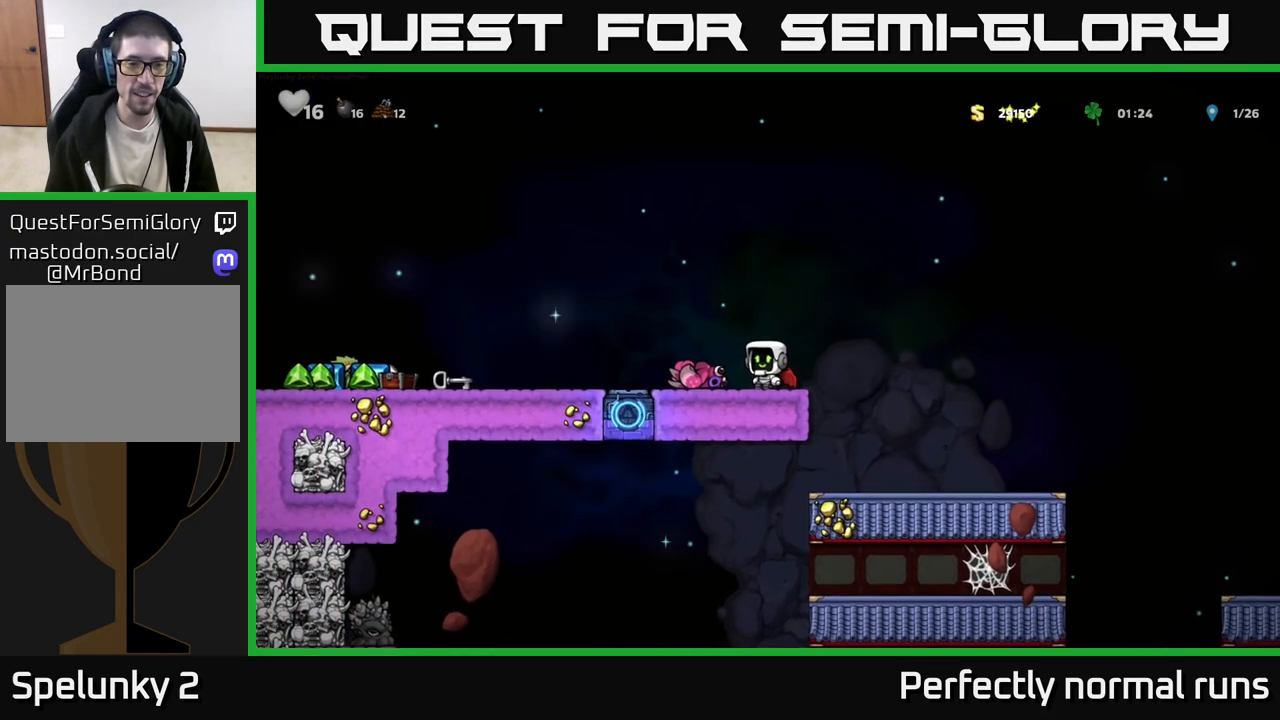
{"buttons": ["A"], "left_stick": "right", "right_stick": "center", "events": [[17, "X", "down"], [133, "X", "up"], [267, "left_stick", "right"], [367, "A", "down"]]}
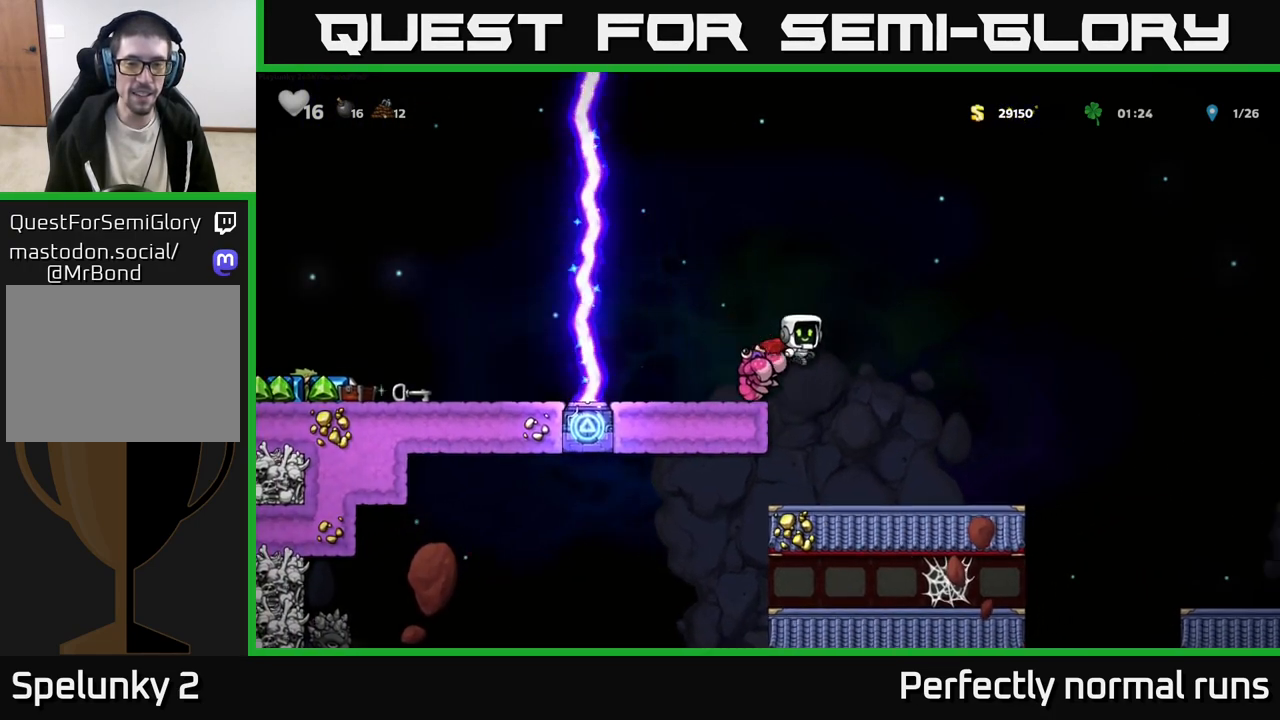
{"buttons": ["A"], "left_stick": "left", "right_stick": "center", "events": [[117, "A", "up"], [183, "A", "down"], [283, "left_stick", "left"]]}
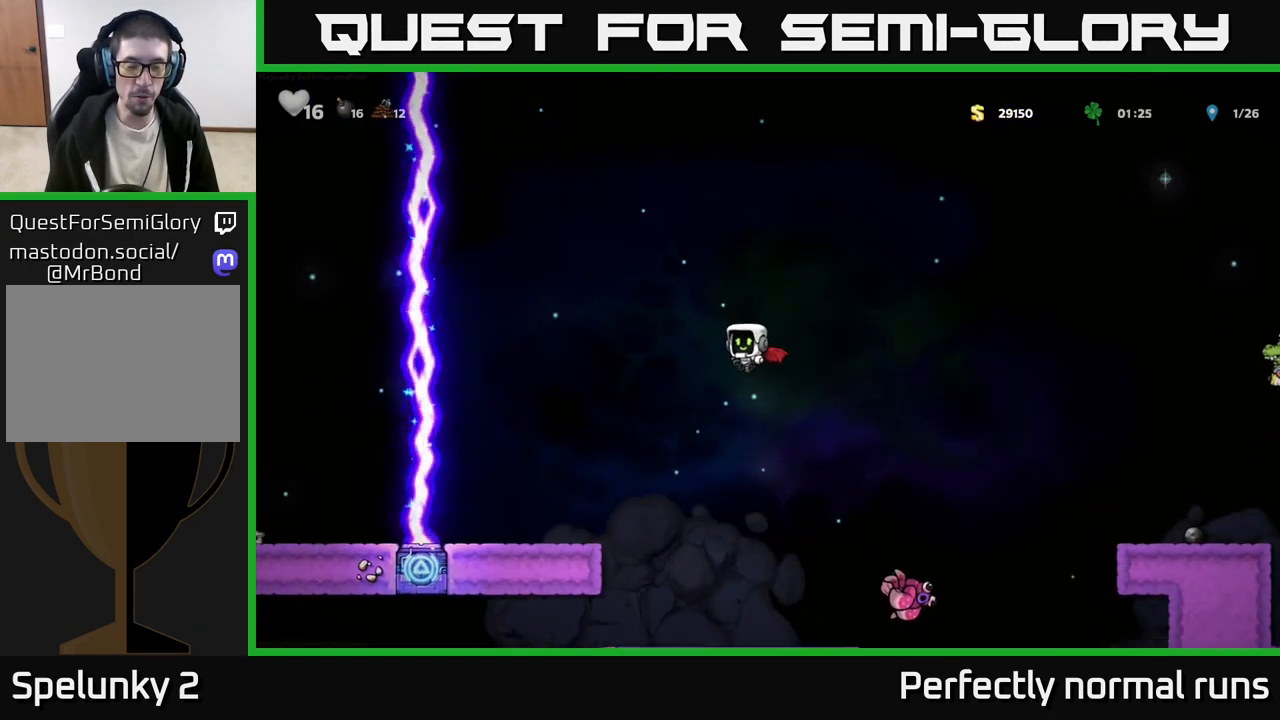
{"buttons": [], "left_stick": "center", "right_stick": "center", "events": [[183, "A", "up"], [367, "left_stick", "center"]]}
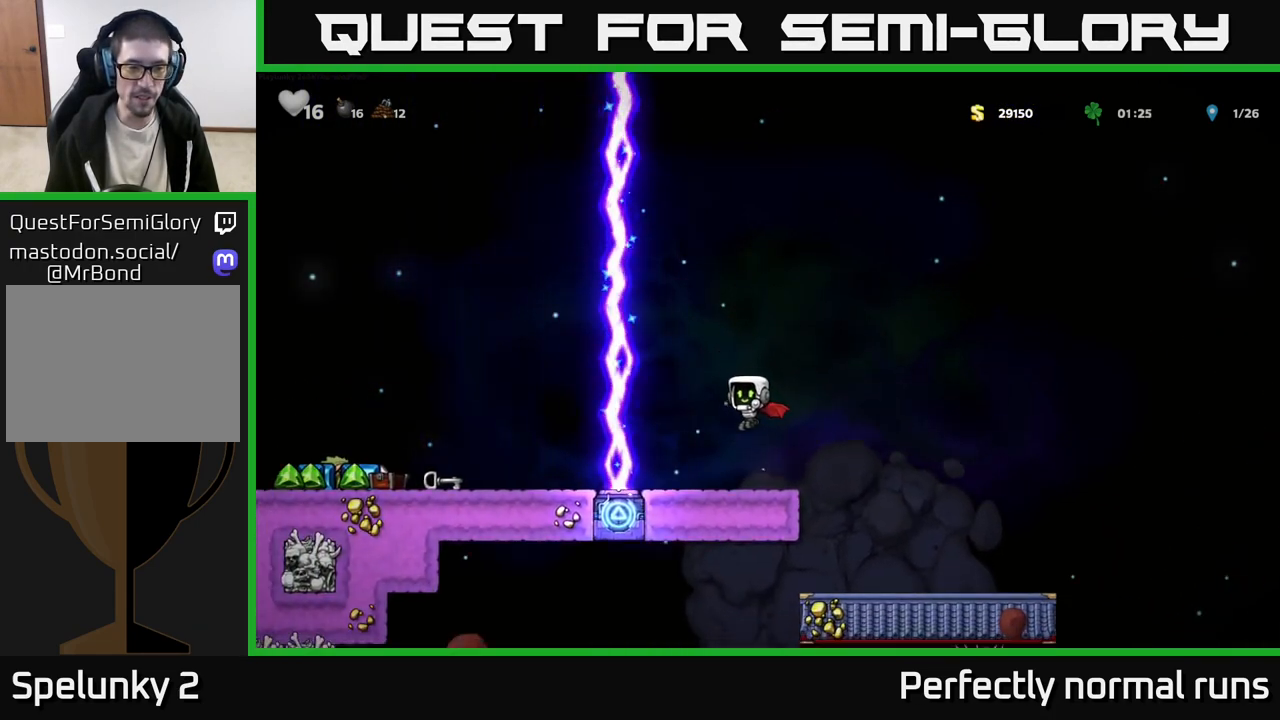
{"buttons": [], "left_stick": "center", "right_stick": "center", "events": []}
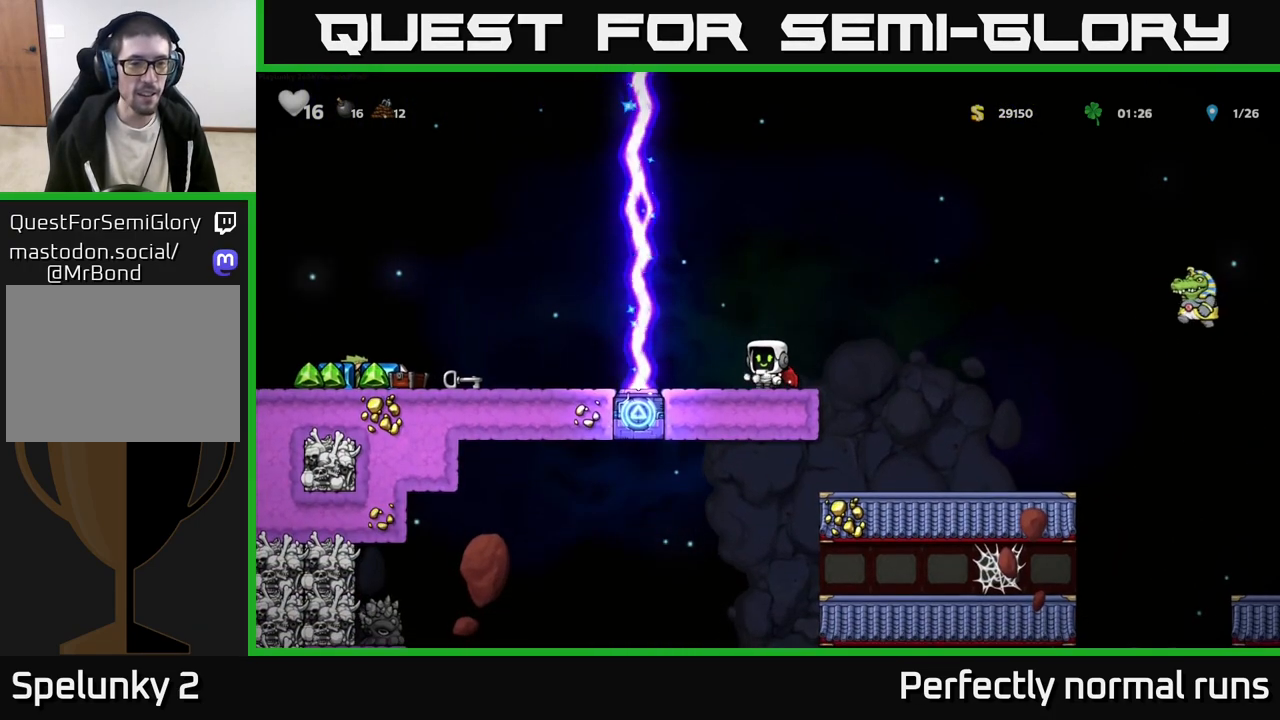
{"buttons": [], "left_stick": "center", "right_stick": "center", "events": []}
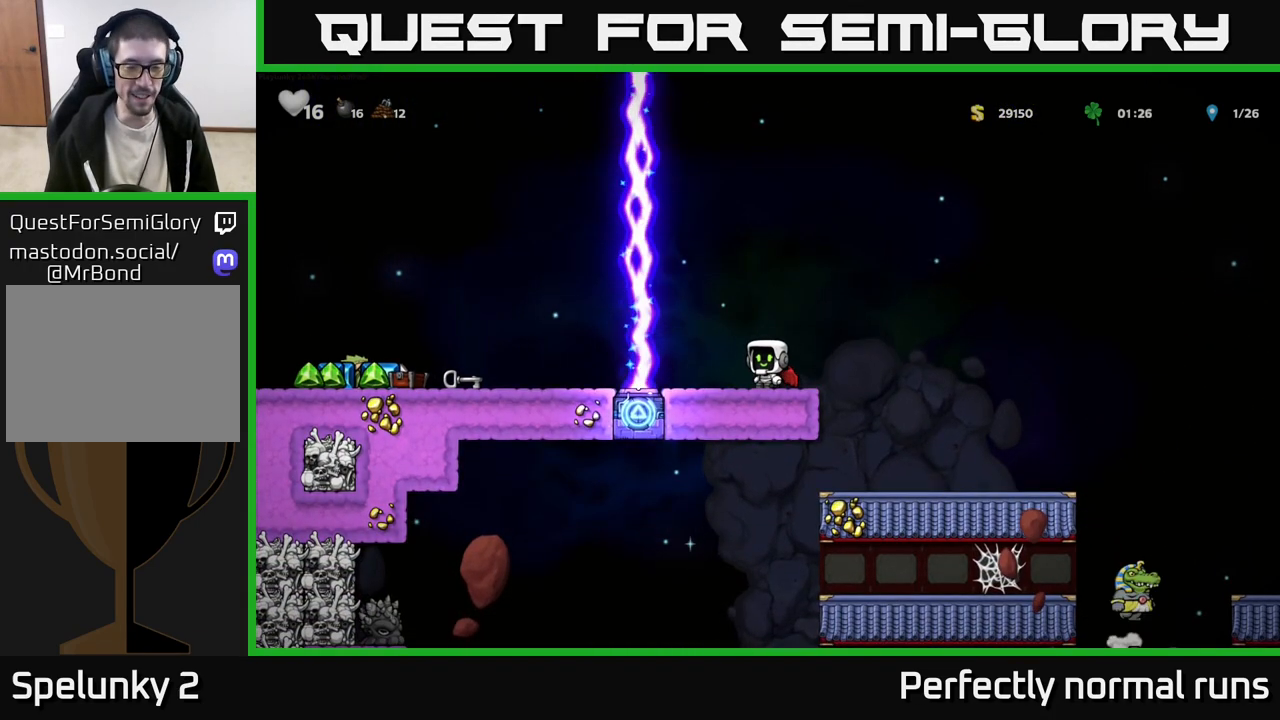
{"buttons": [], "left_stick": "left", "right_stick": "center", "events": [[367, "left_stick", "left"]]}
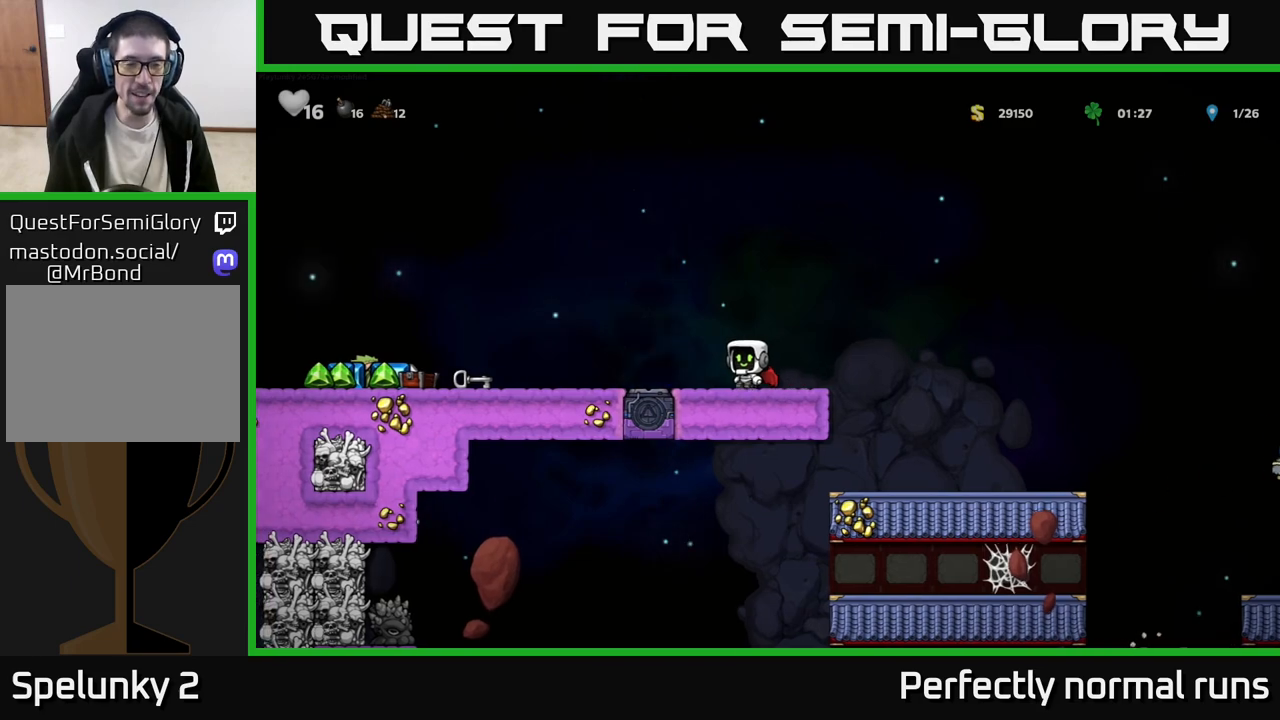
{"buttons": [], "left_stick": "left", "right_stick": "center", "events": [[17, "A", "down"], [117, "A", "up"]]}
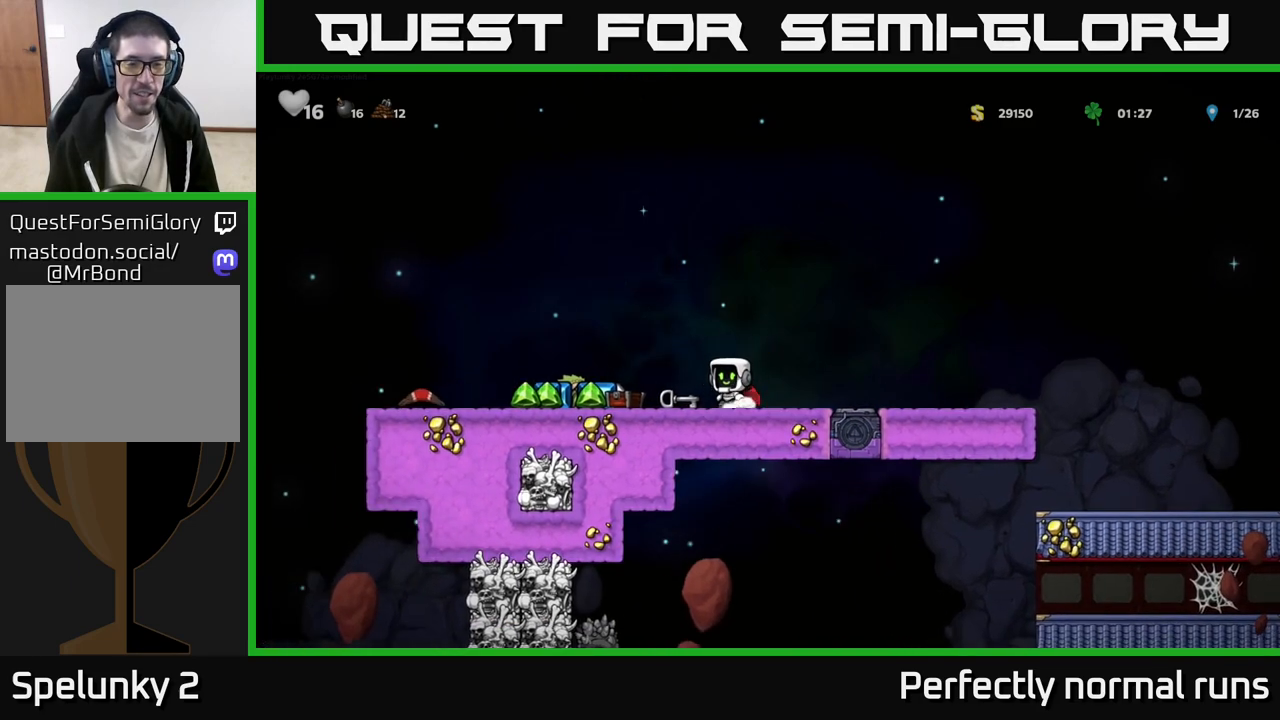
{"buttons": [], "left_stick": "left", "right_stick": "center", "events": []}
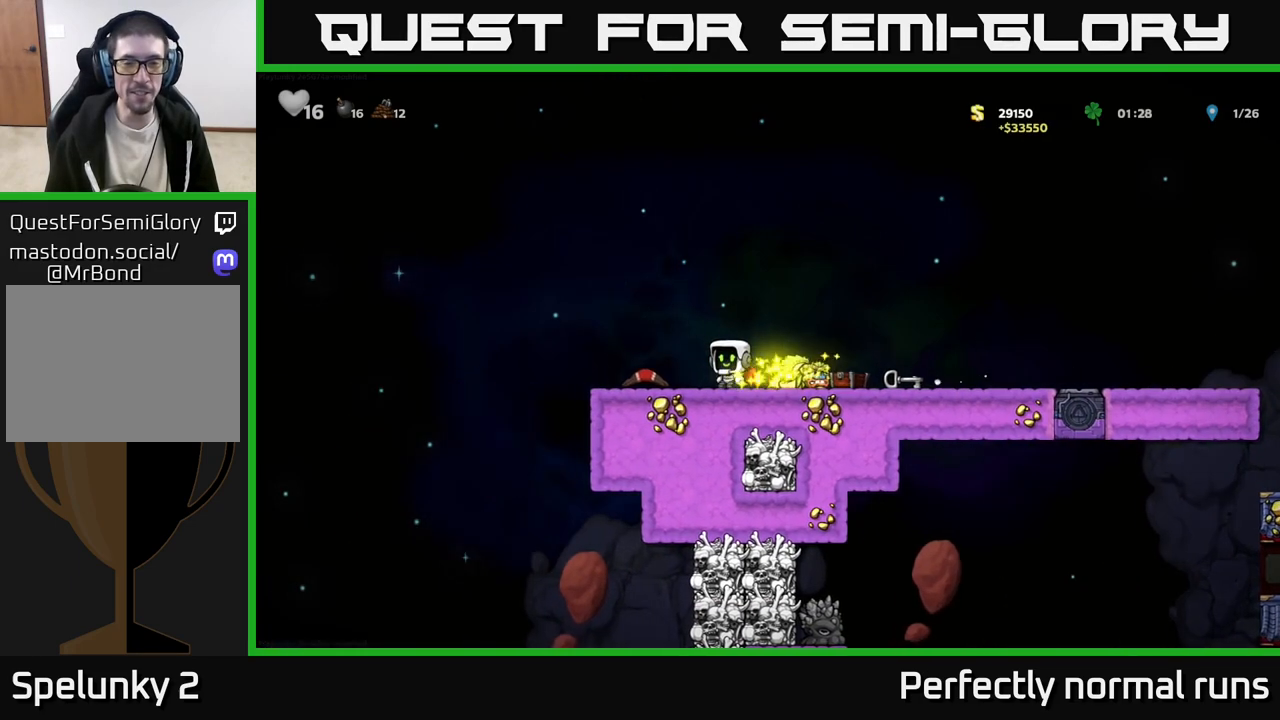
{"buttons": [], "left_stick": "center", "right_stick": "center", "events": [[33, "left_stick", "right"], [483, "left_stick", "center"]]}
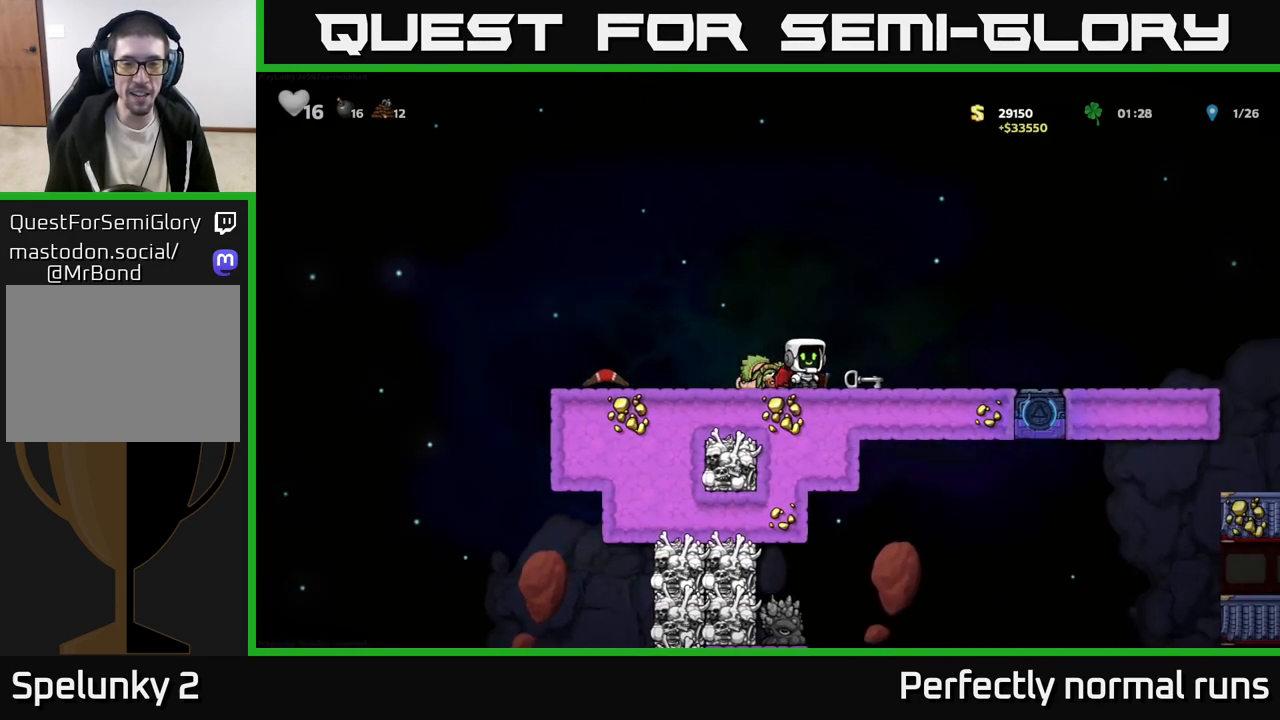
{"buttons": [], "left_stick": "center", "right_stick": "center", "events": [[200, "left_stick", "down"], [467, "left_stick", "center"]]}
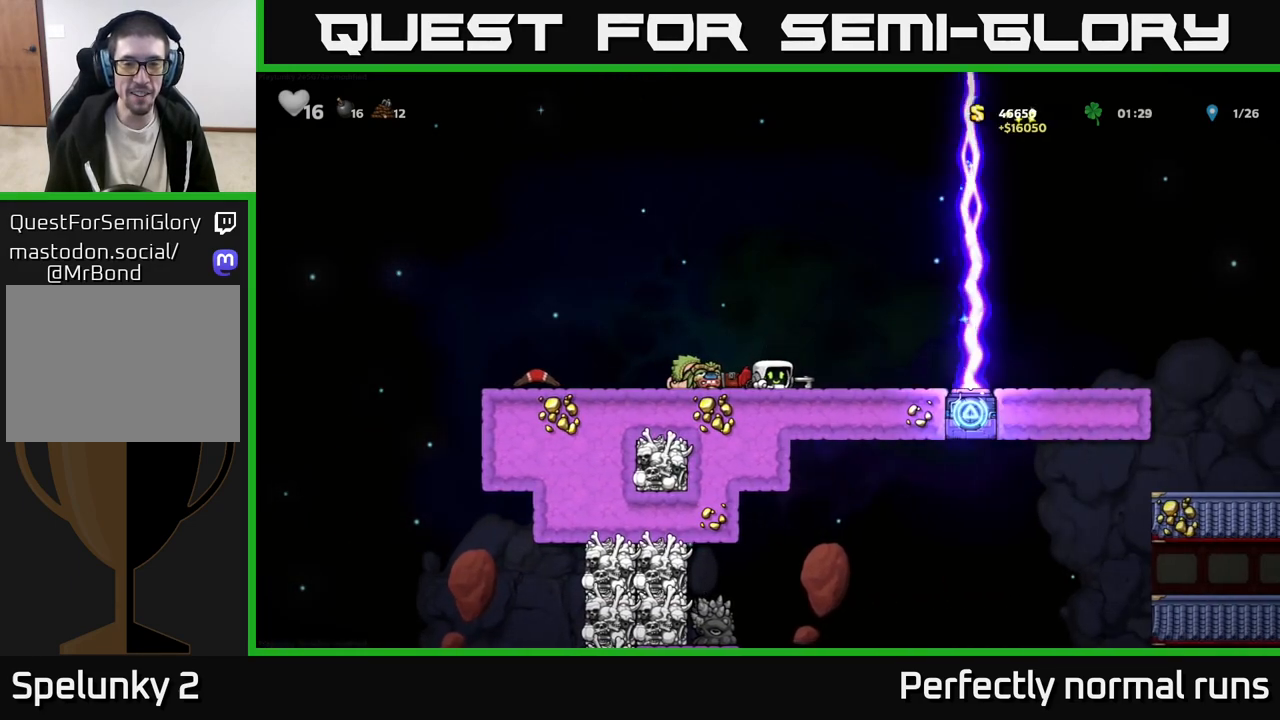
{"buttons": [], "left_stick": "left", "right_stick": "center", "events": [[267, "left_stick", "down"], [433, "left_stick", "left"]]}
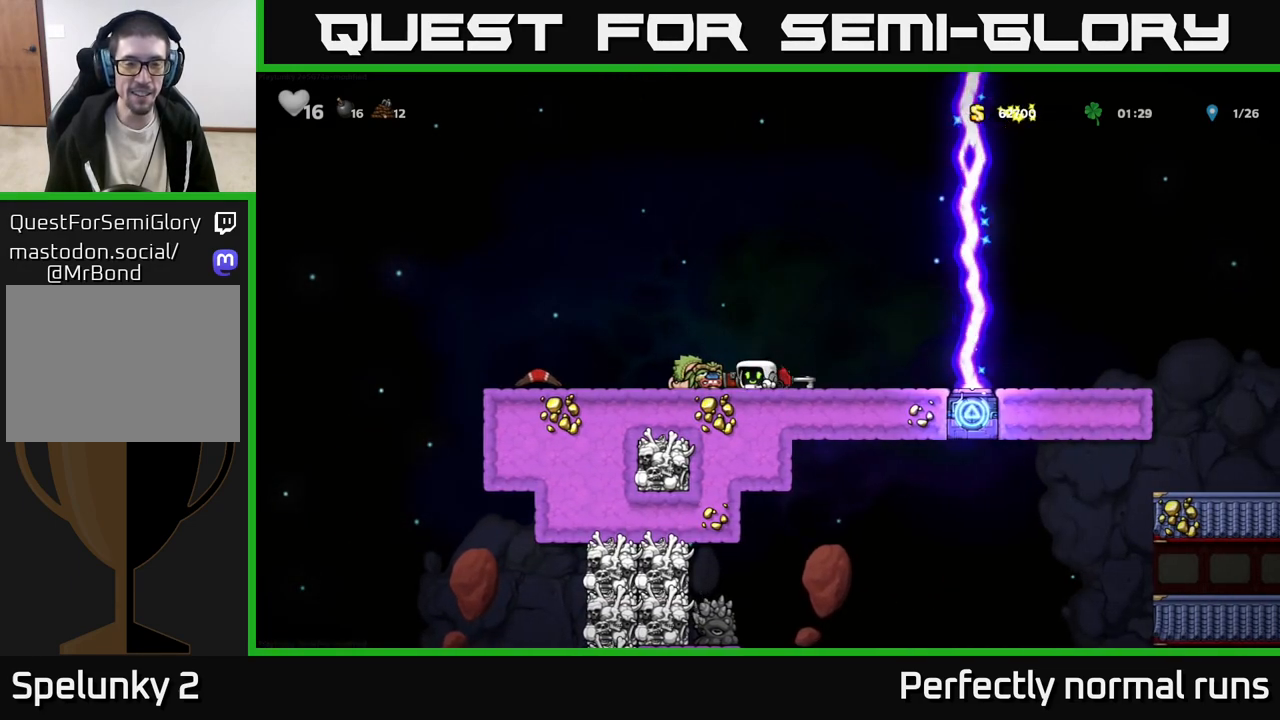
{"buttons": [], "left_stick": "center", "right_stick": "center", "events": [[117, "left_stick", "up-left"], [467, "left_stick", "center"]]}